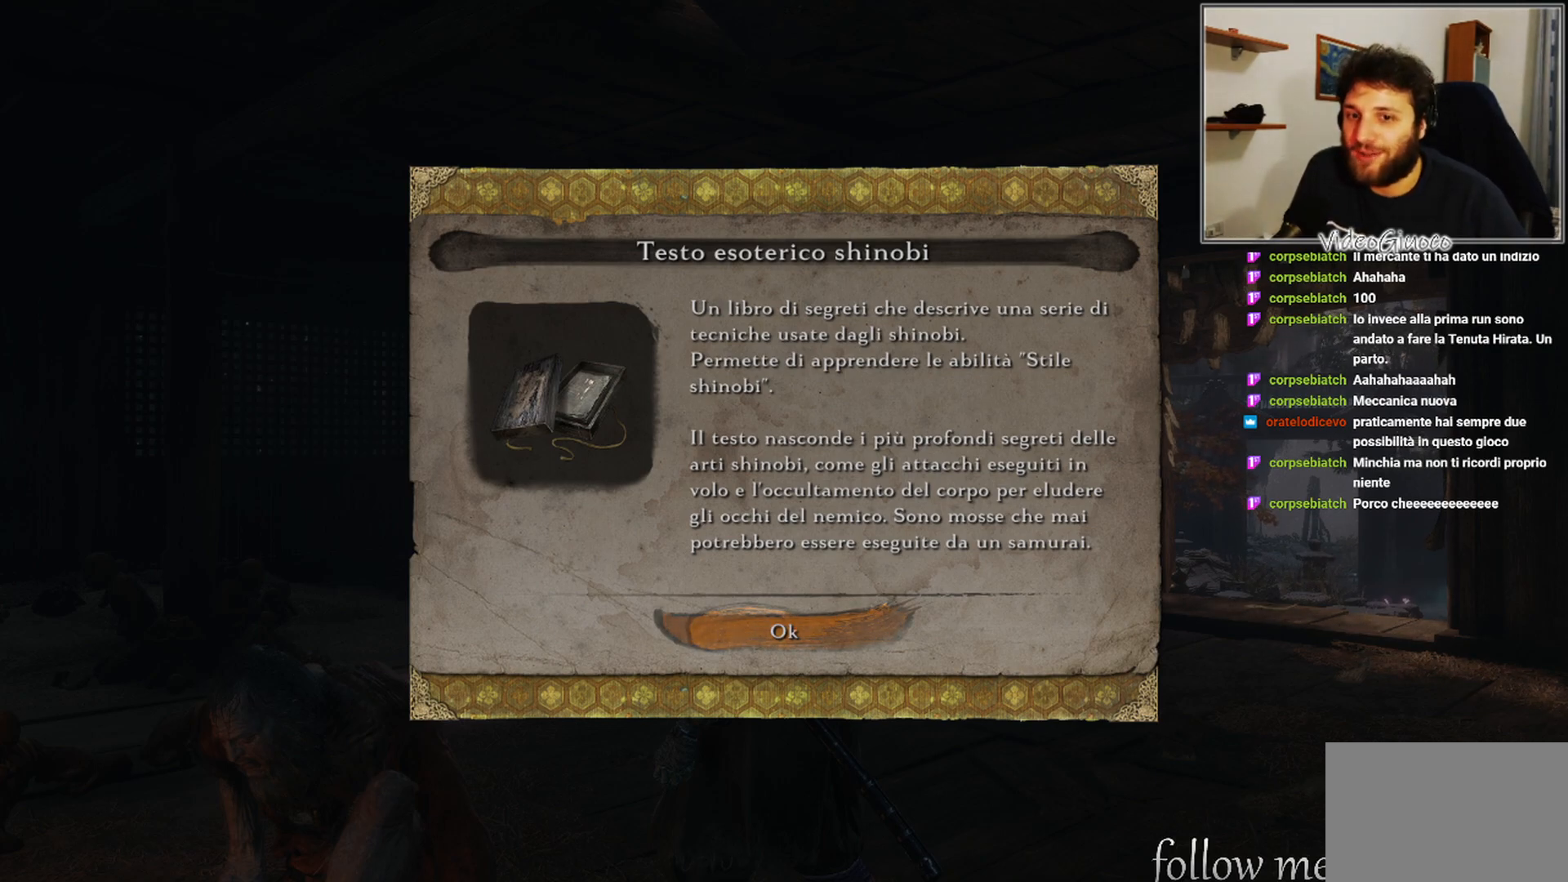
Gameplay with a controller (Xbox layout); each line is a JSON object with the inputs held at the frame after it. "events" lists button and stick changes between this image and that frame as [ms after this image, input, new state], when the widget could be followed in between.
{"buttons": [], "left_stick": "center", "right_stick": "center", "events": [[33, "A", "down"], [133, "A", "up"]]}
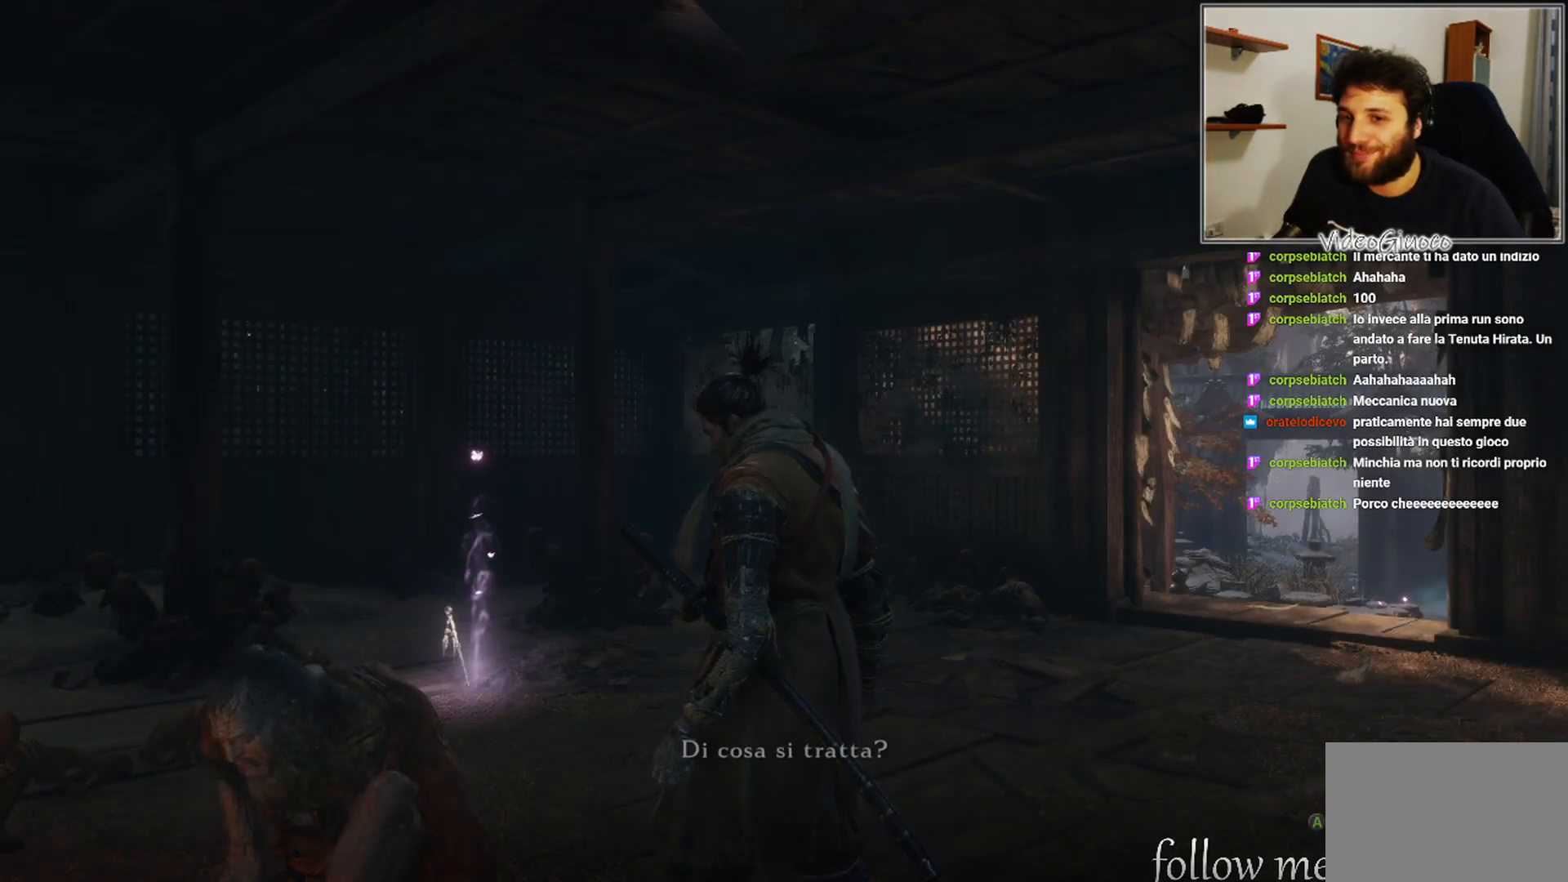
{"buttons": [], "left_stick": "center", "right_stick": "center", "events": []}
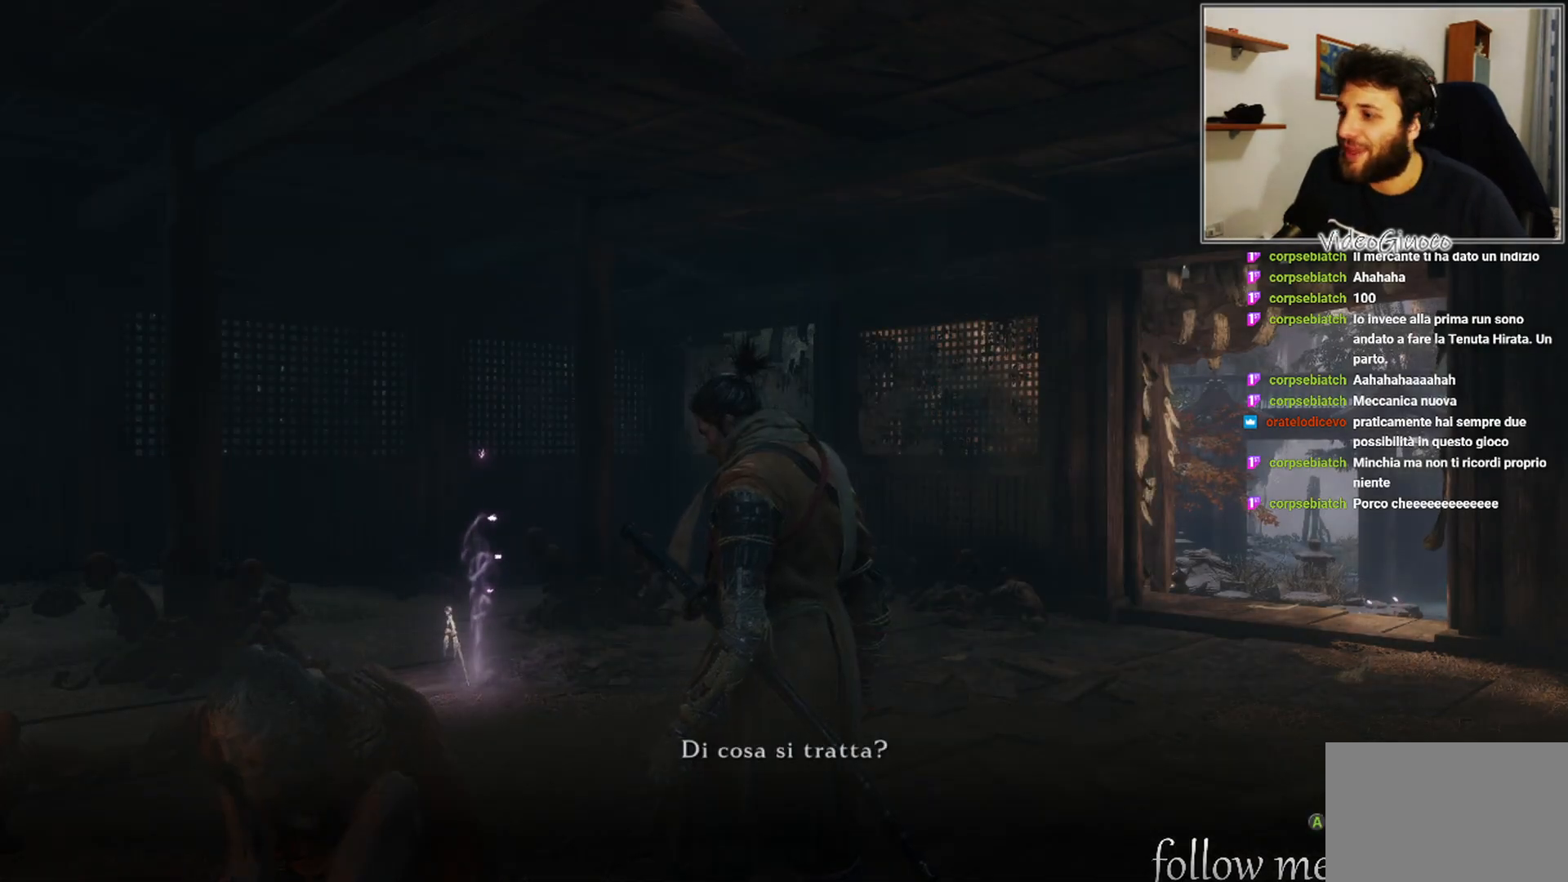
{"buttons": [], "left_stick": "center", "right_stick": "center", "events": [[67, "left_stick", "up"], [150, "right_stick", "down-right"], [317, "left_stick", "center"], [333, "right_stick", "center"]]}
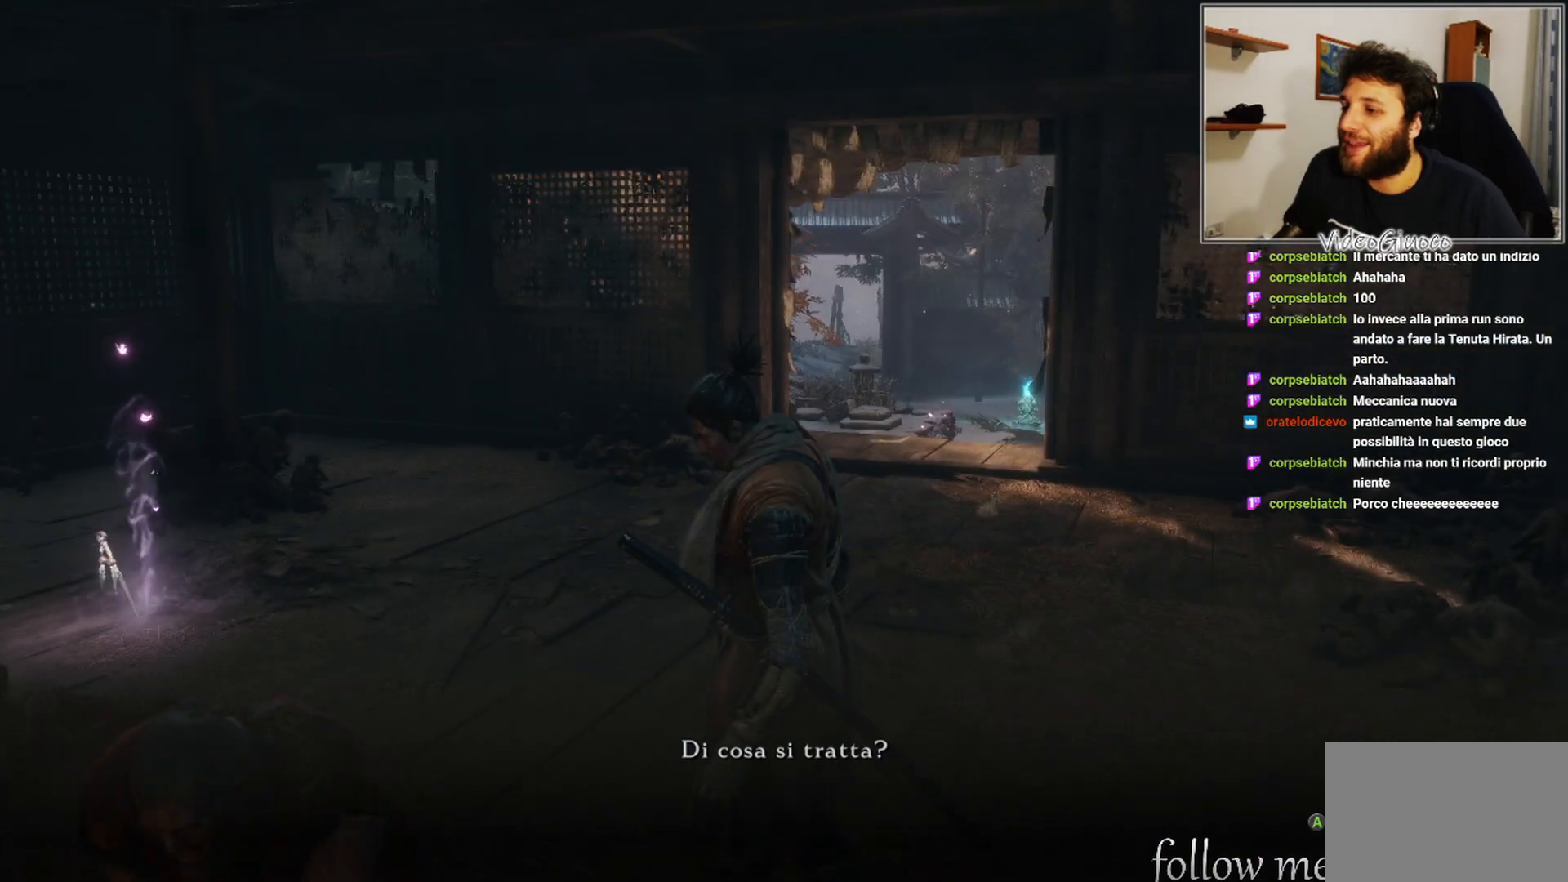
{"buttons": [], "left_stick": "center", "right_stick": "center", "events": [[333, "A", "down"], [383, "A", "up"]]}